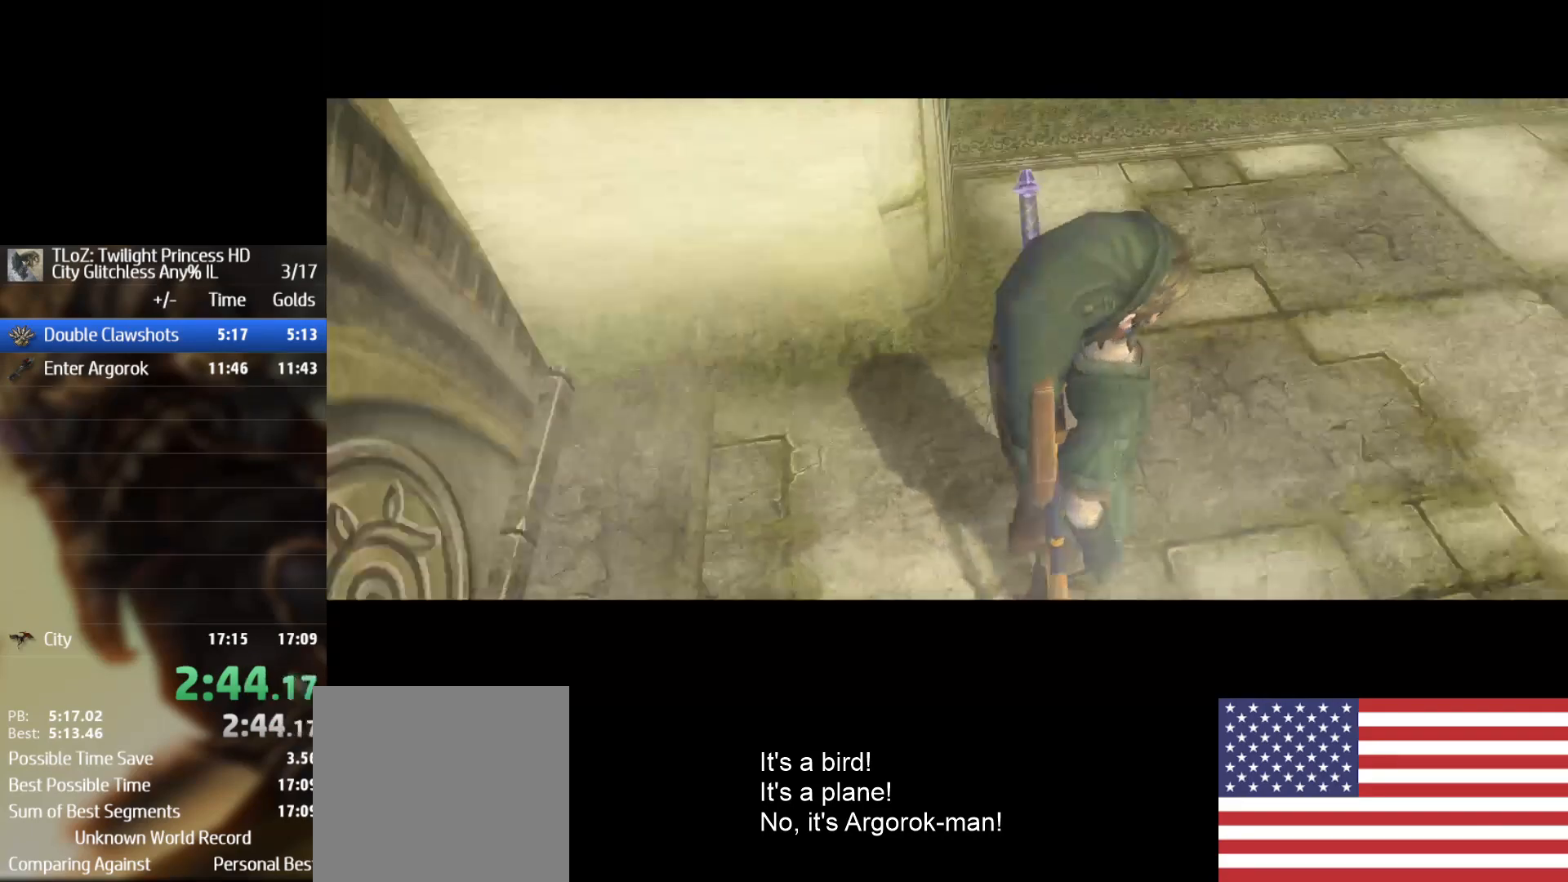
Gameplay with a controller (Nintendo layout); each line is a JSON object with the inputs held at the frame after it. "events" lists button and stick changes between this image and that frame as [ms after this image, input, new state], when the widget could be followed in between. Not read: L3 R3.
{"buttons": [], "left_stick": "up-right", "right_stick": "center", "events": [[167, "left_stick", "up-right"]]}
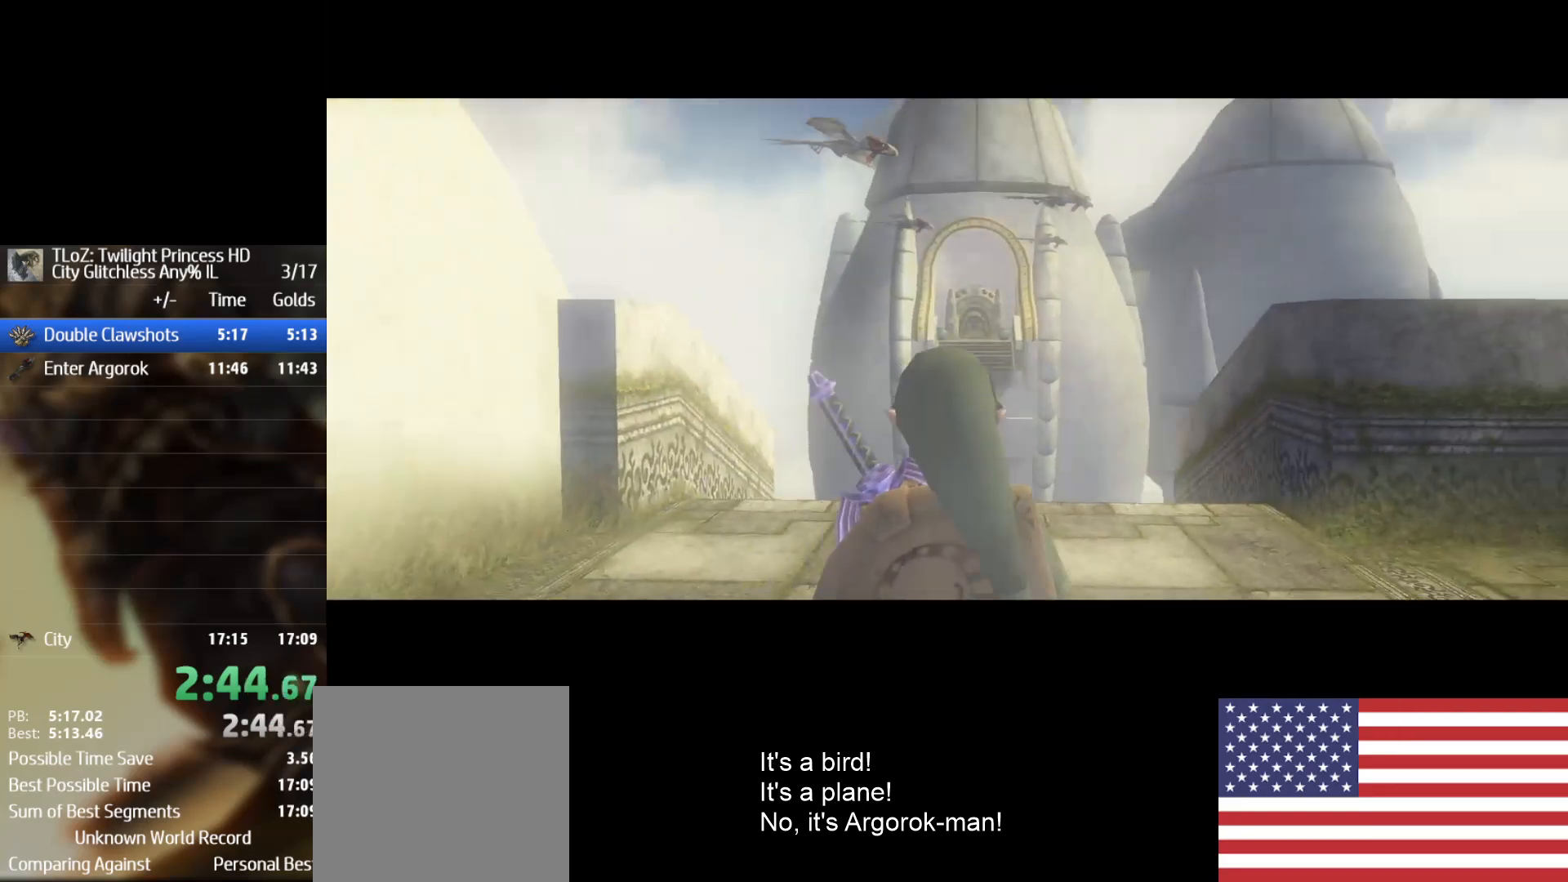
{"buttons": [], "left_stick": "up-right", "right_stick": "center", "events": [[200, "B", "down"], [333, "B", "up"], [400, "R2", "down"], [500, "R2", "up"]]}
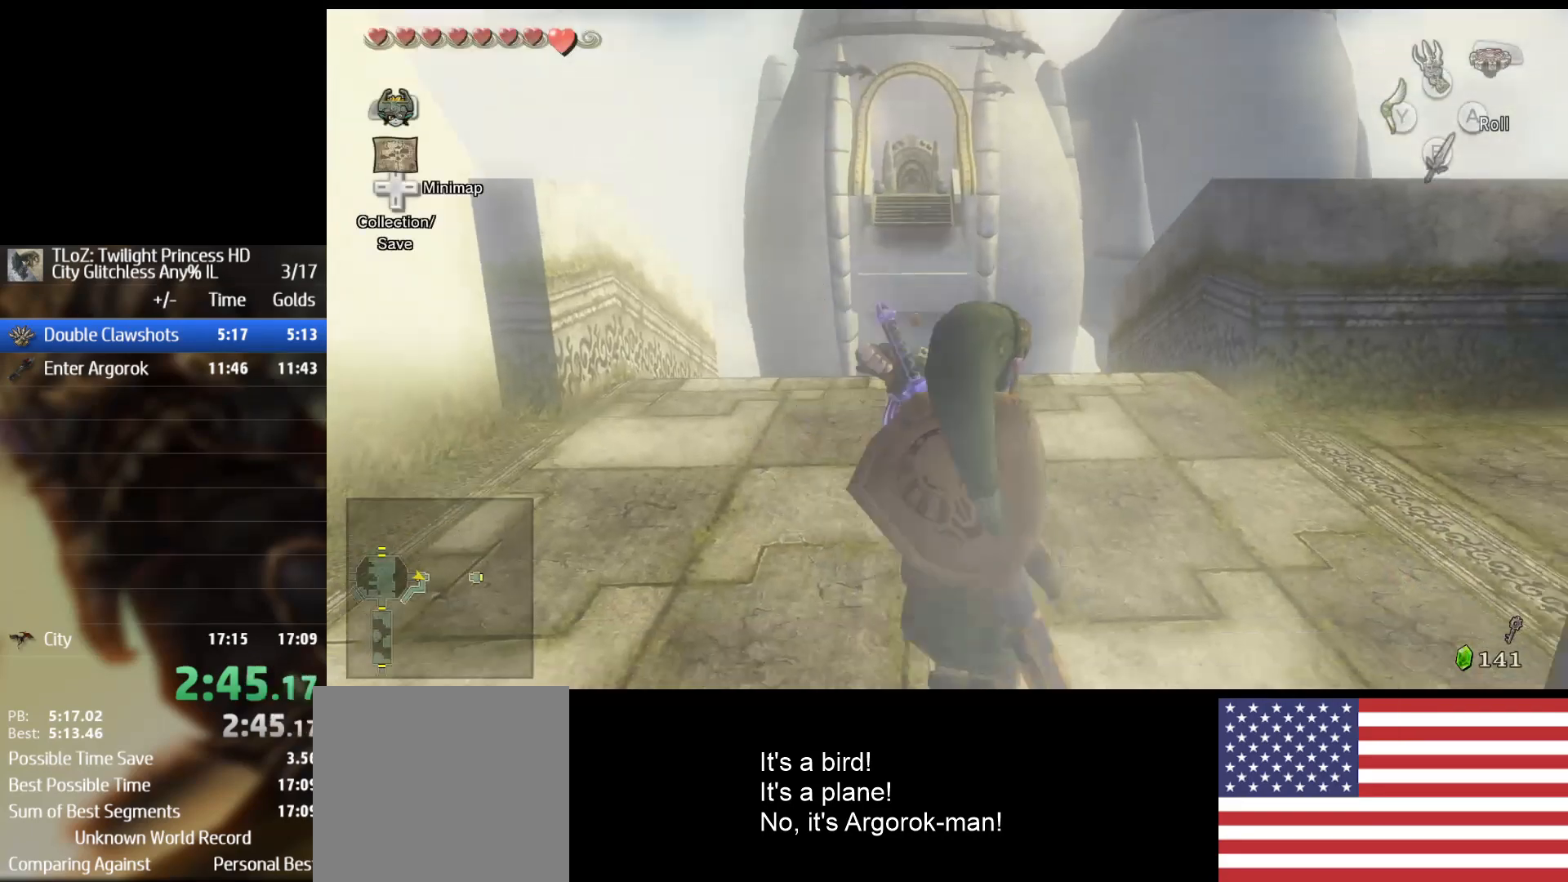
{"buttons": [], "left_stick": "up-right", "right_stick": "right", "events": [[100, "right_stick", "right"]]}
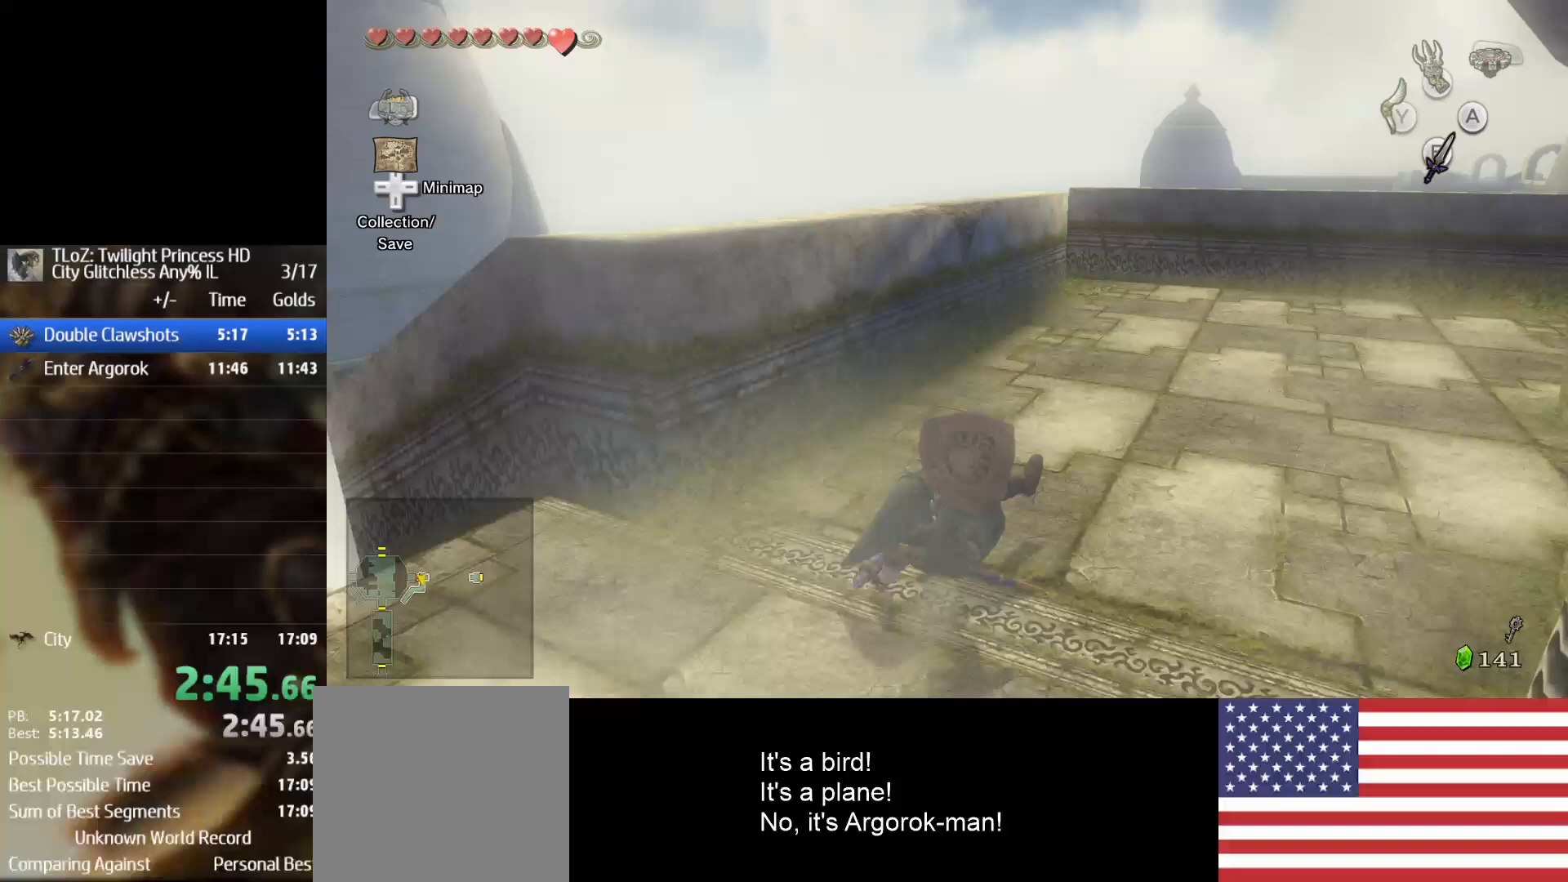
{"buttons": [], "left_stick": "up", "right_stick": "center", "events": [[67, "left_stick", "up"], [433, "right_stick", "center"]]}
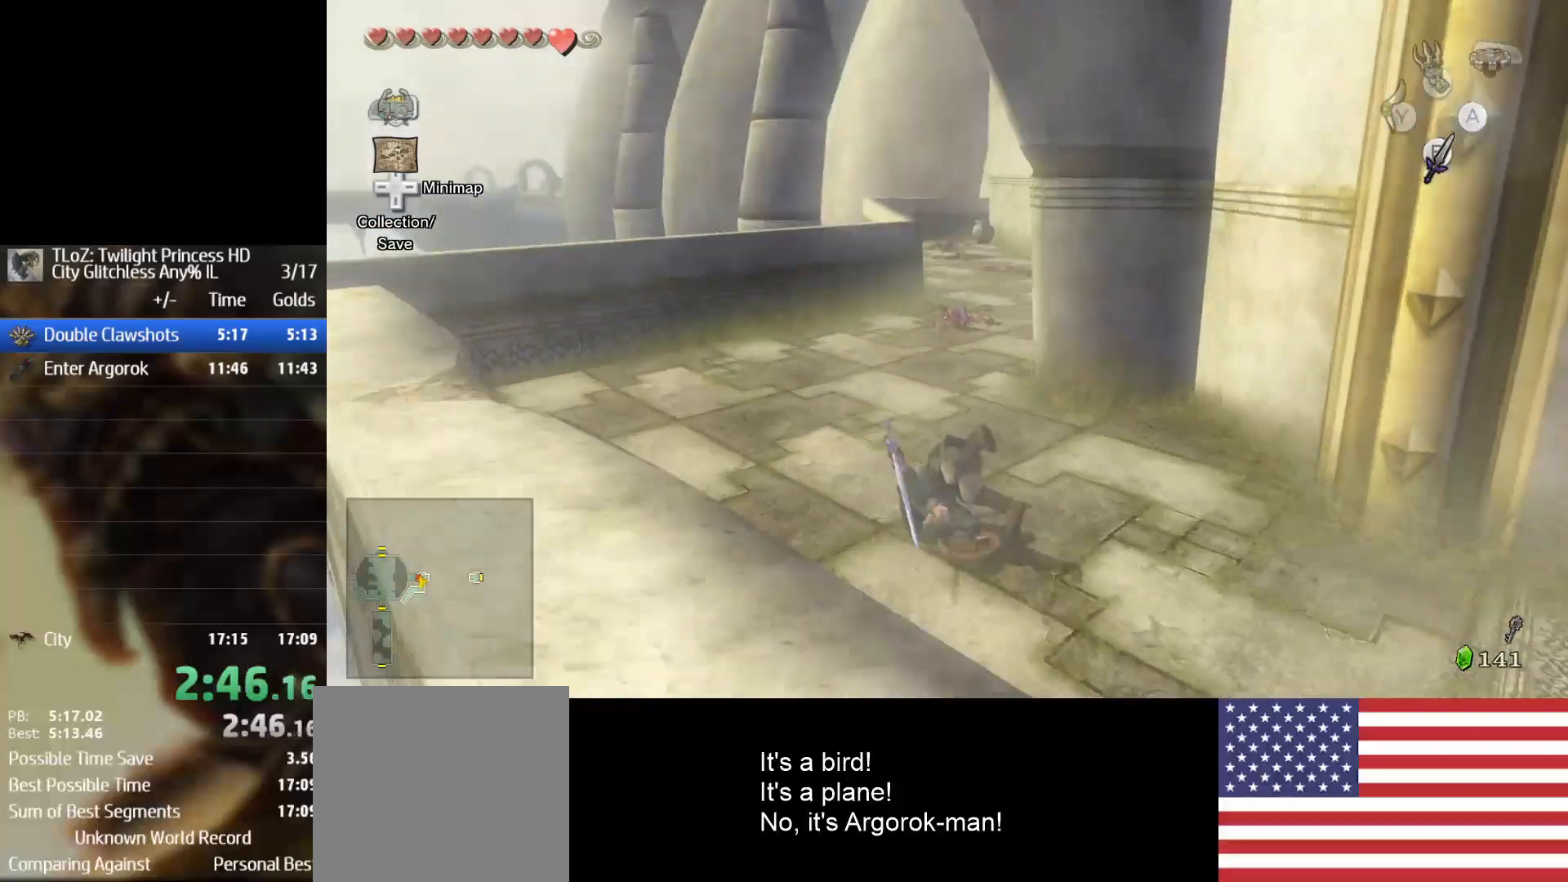
{"buttons": [], "left_stick": "up", "right_stick": "center", "events": [[200, "A", "down"], [300, "A", "up"], [400, "A", "down"], [500, "A", "up"]]}
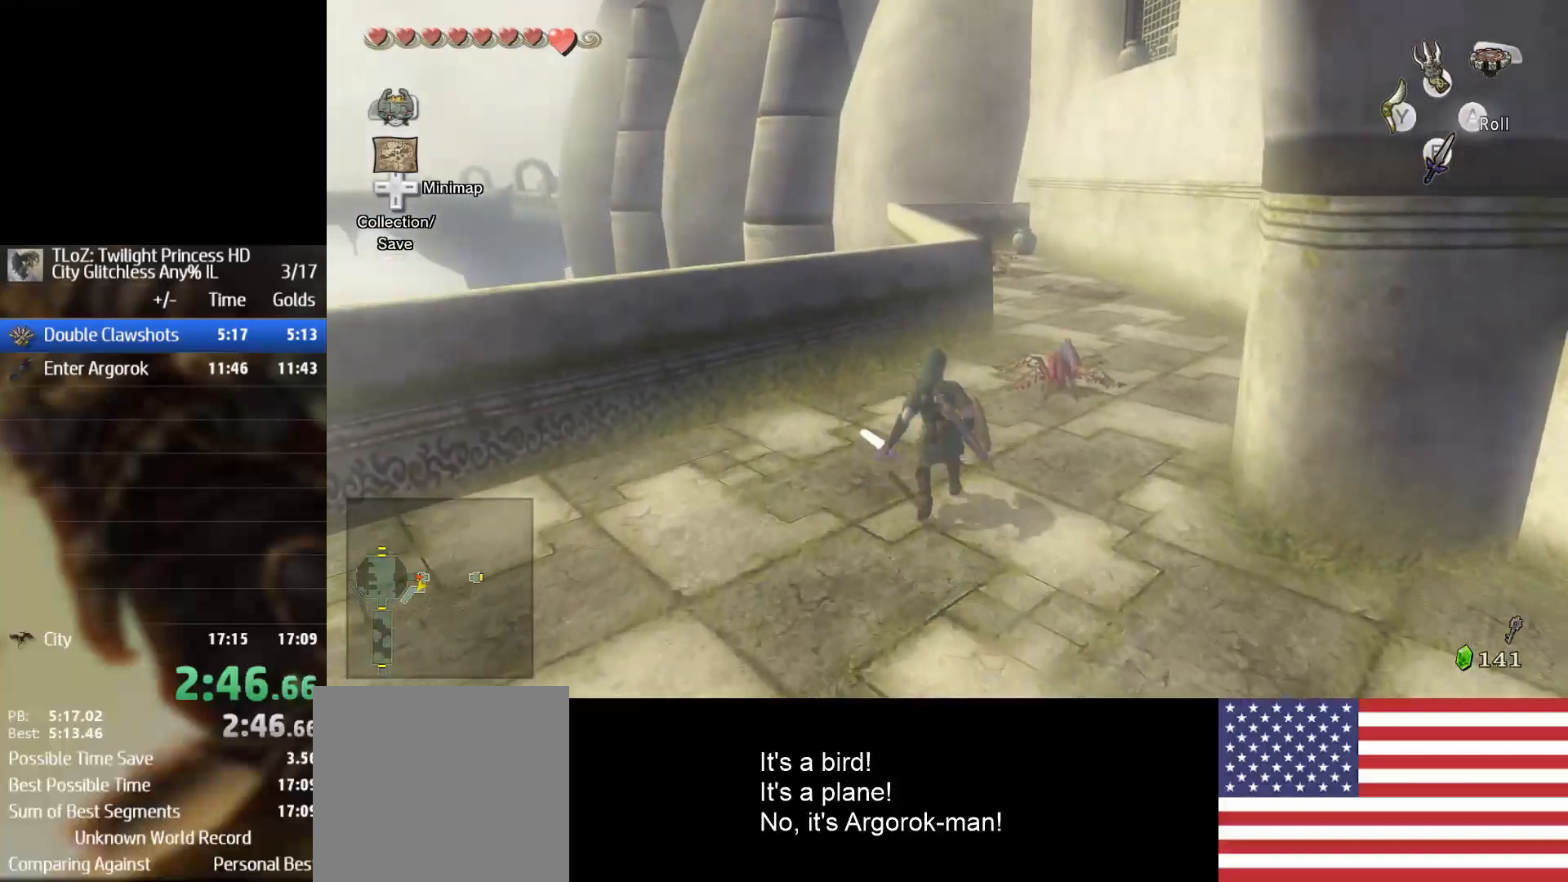
{"buttons": [], "left_stick": "up", "right_stick": "center", "events": []}
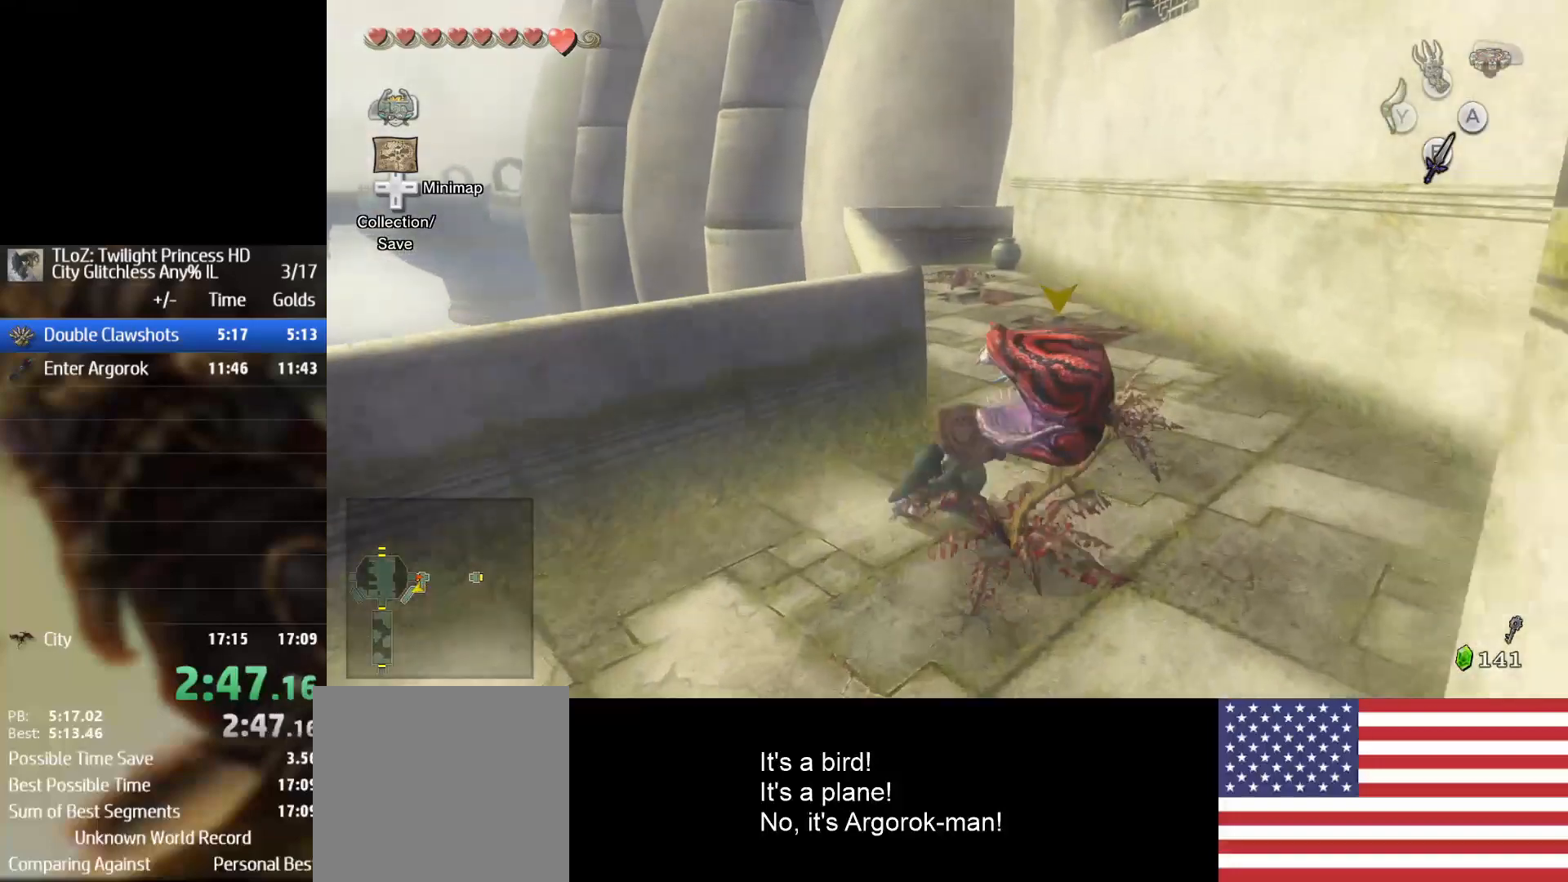
{"buttons": [], "left_stick": "up", "right_stick": "center", "events": [[67, "A", "down"], [100, "A", "up"], [200, "A", "down"], [267, "A", "up"]]}
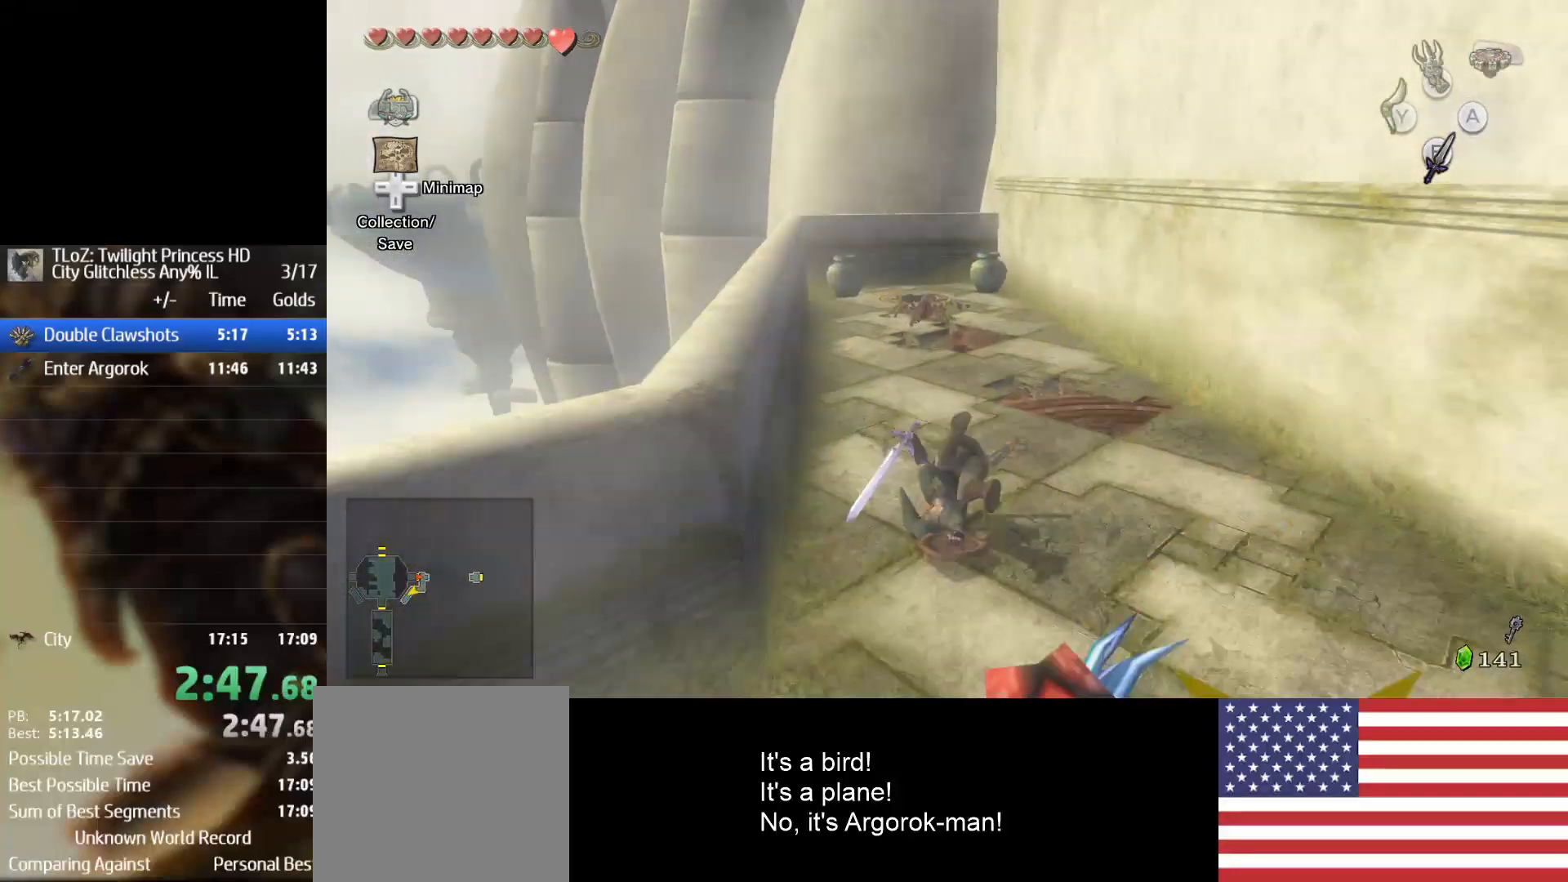
{"buttons": [], "left_stick": "up", "right_stick": "center", "events": []}
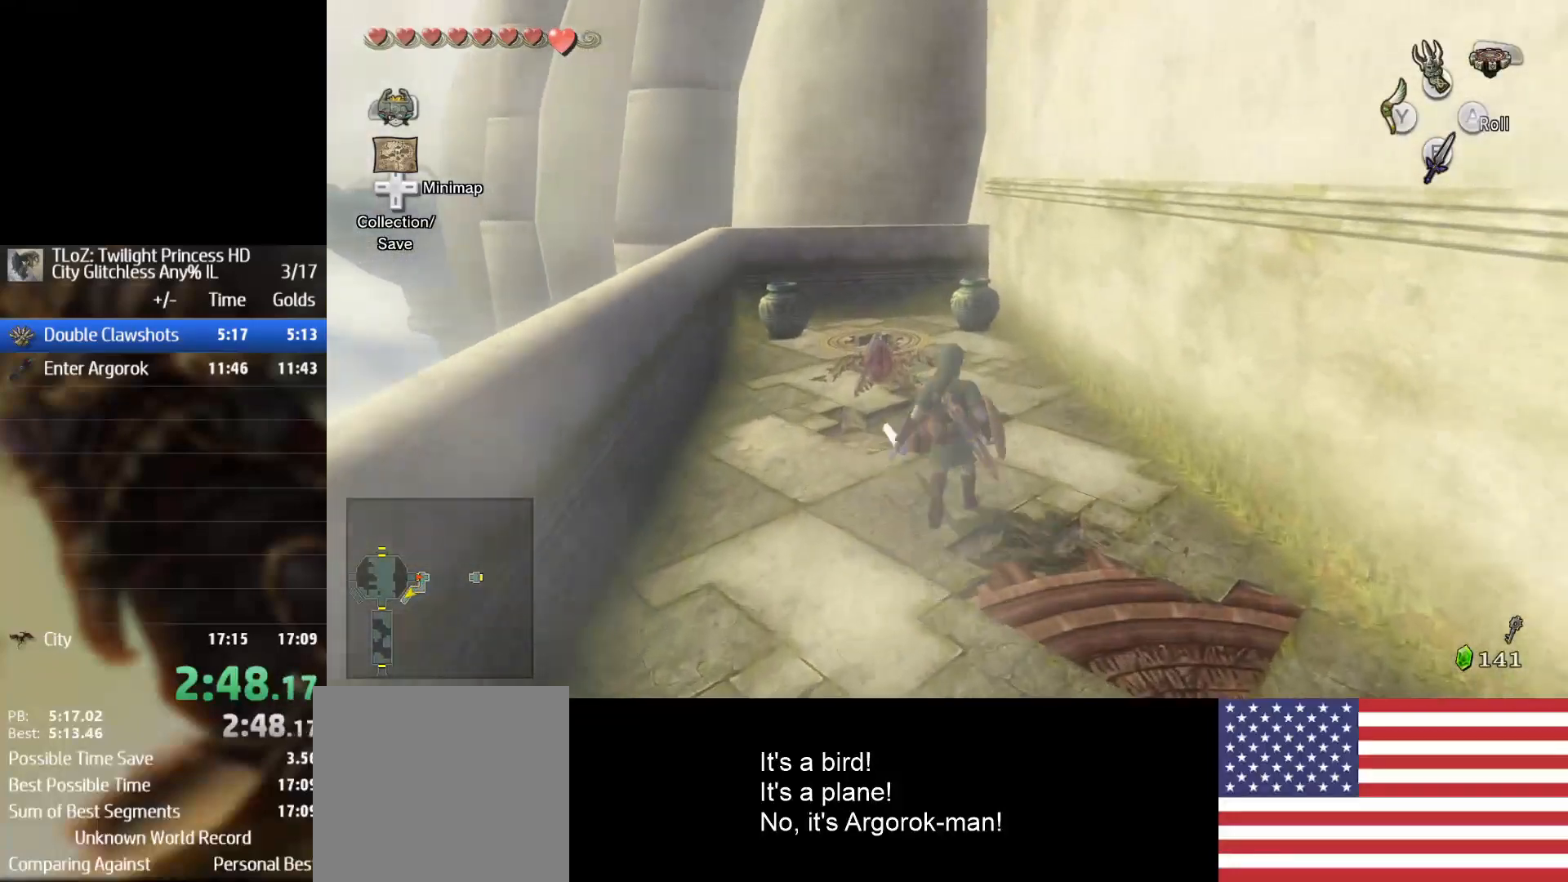
{"buttons": [], "left_stick": "up-left", "right_stick": "center", "events": [[167, "B", "down"], [267, "B", "up"], [267, "left_stick", "up-left"], [400, "left_stick", "left"], [500, "left_stick", "up-left"]]}
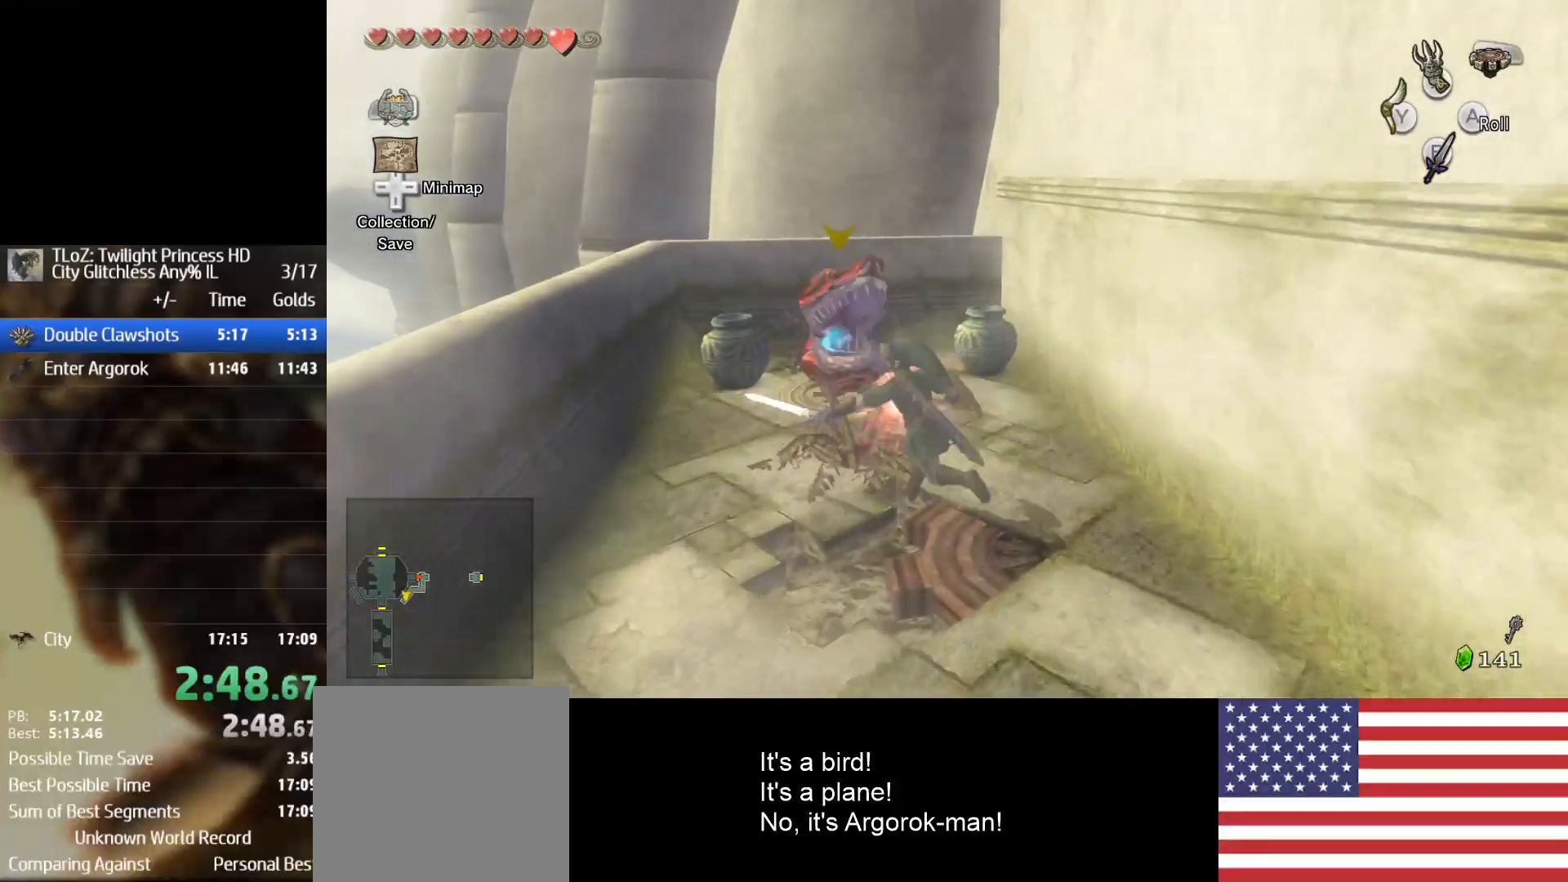
{"buttons": ["L2"], "left_stick": "up", "right_stick": "center", "events": [[100, "L2", "down"], [133, "left_stick", "up"], [367, "B", "down"], [433, "B", "up"]]}
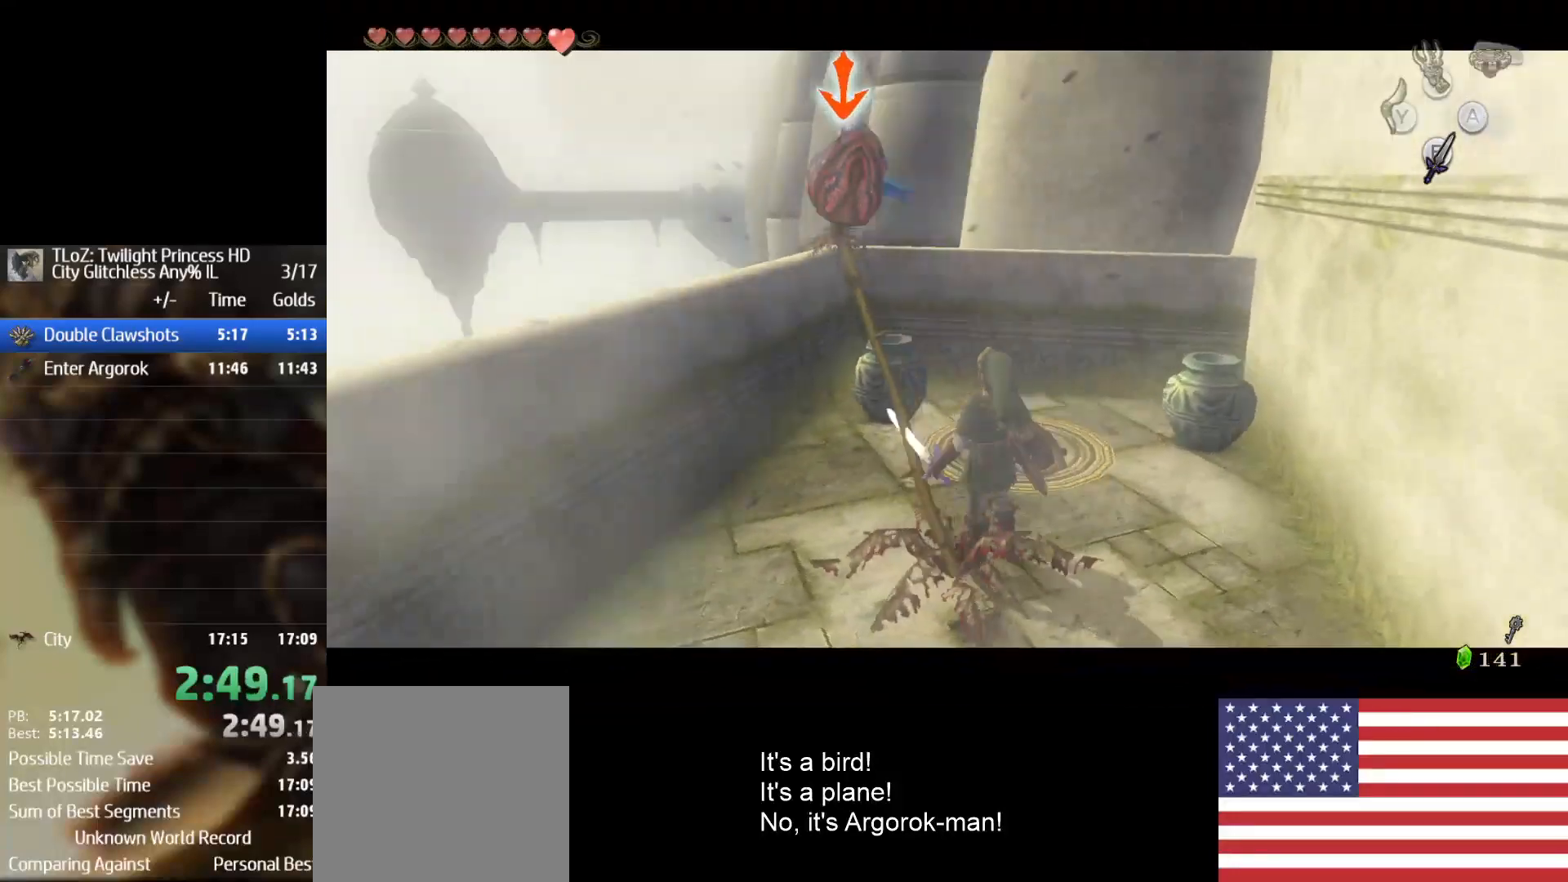
{"buttons": ["L2"], "left_stick": "up", "right_stick": "center", "events": []}
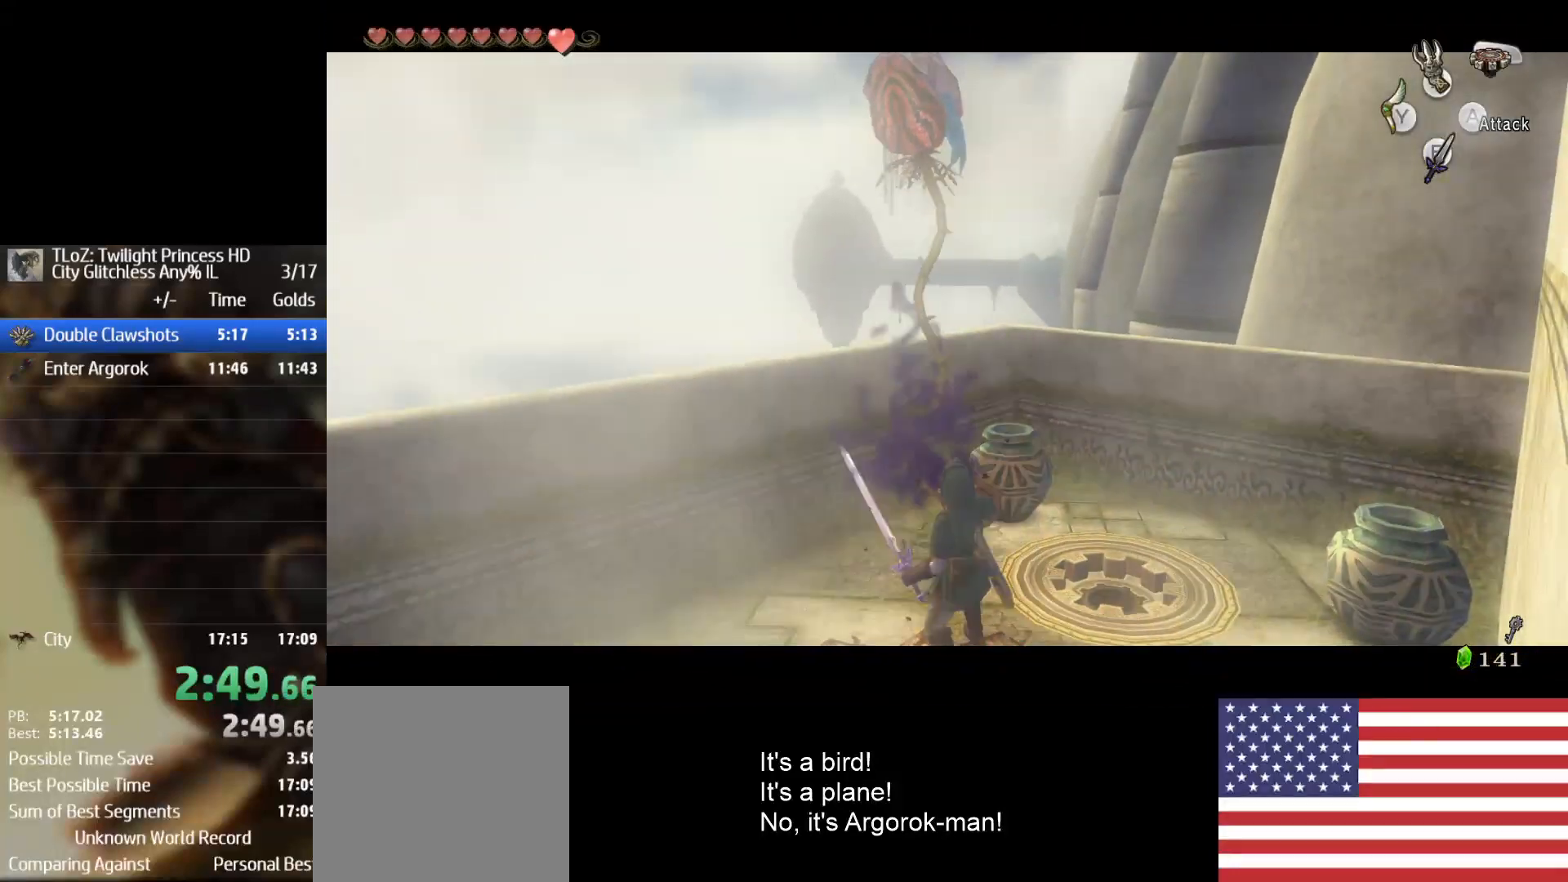
{"buttons": [], "left_stick": "up-right", "right_stick": "center", "events": [[67, "B", "down"], [167, "B", "up"], [400, "L2", "up"], [400, "left_stick", "up-right"]]}
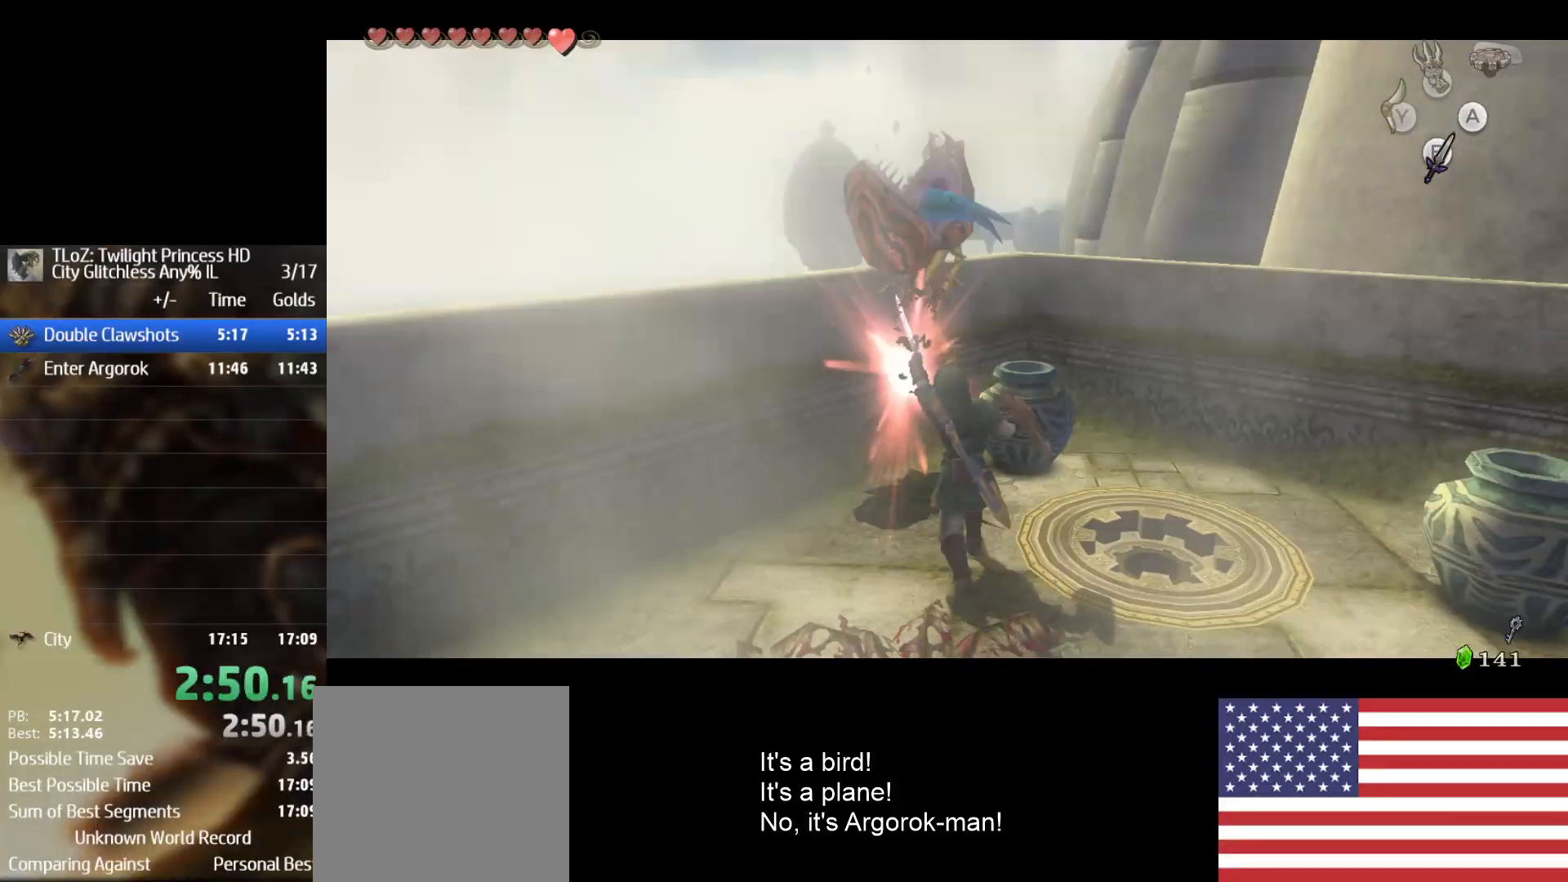
{"buttons": [], "left_stick": "up-right", "right_stick": "center", "events": []}
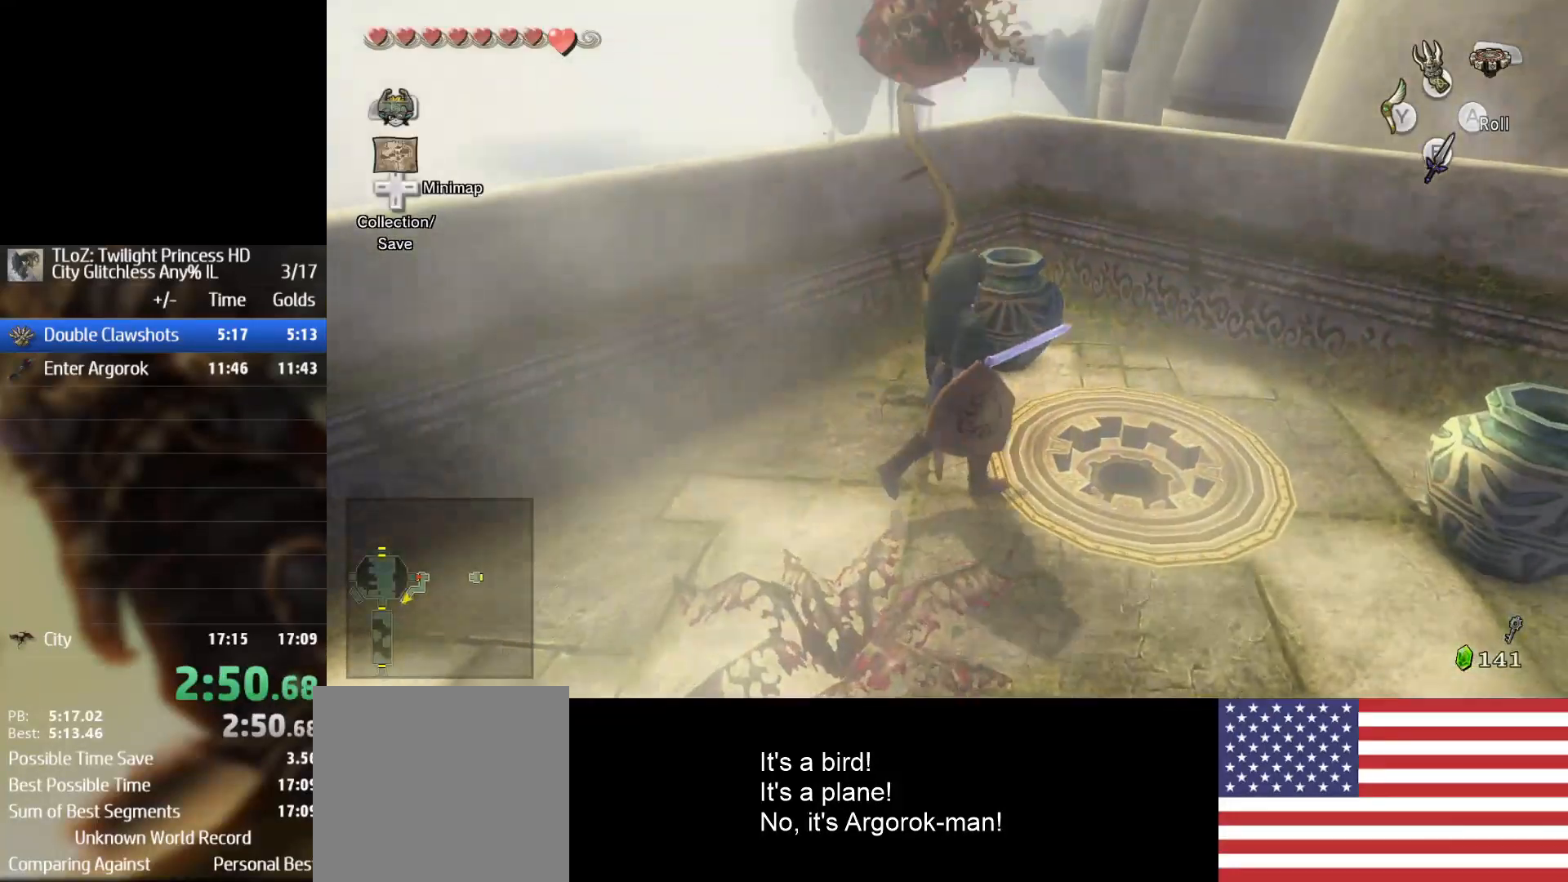
{"buttons": [], "left_stick": "up-right", "right_stick": "center", "events": []}
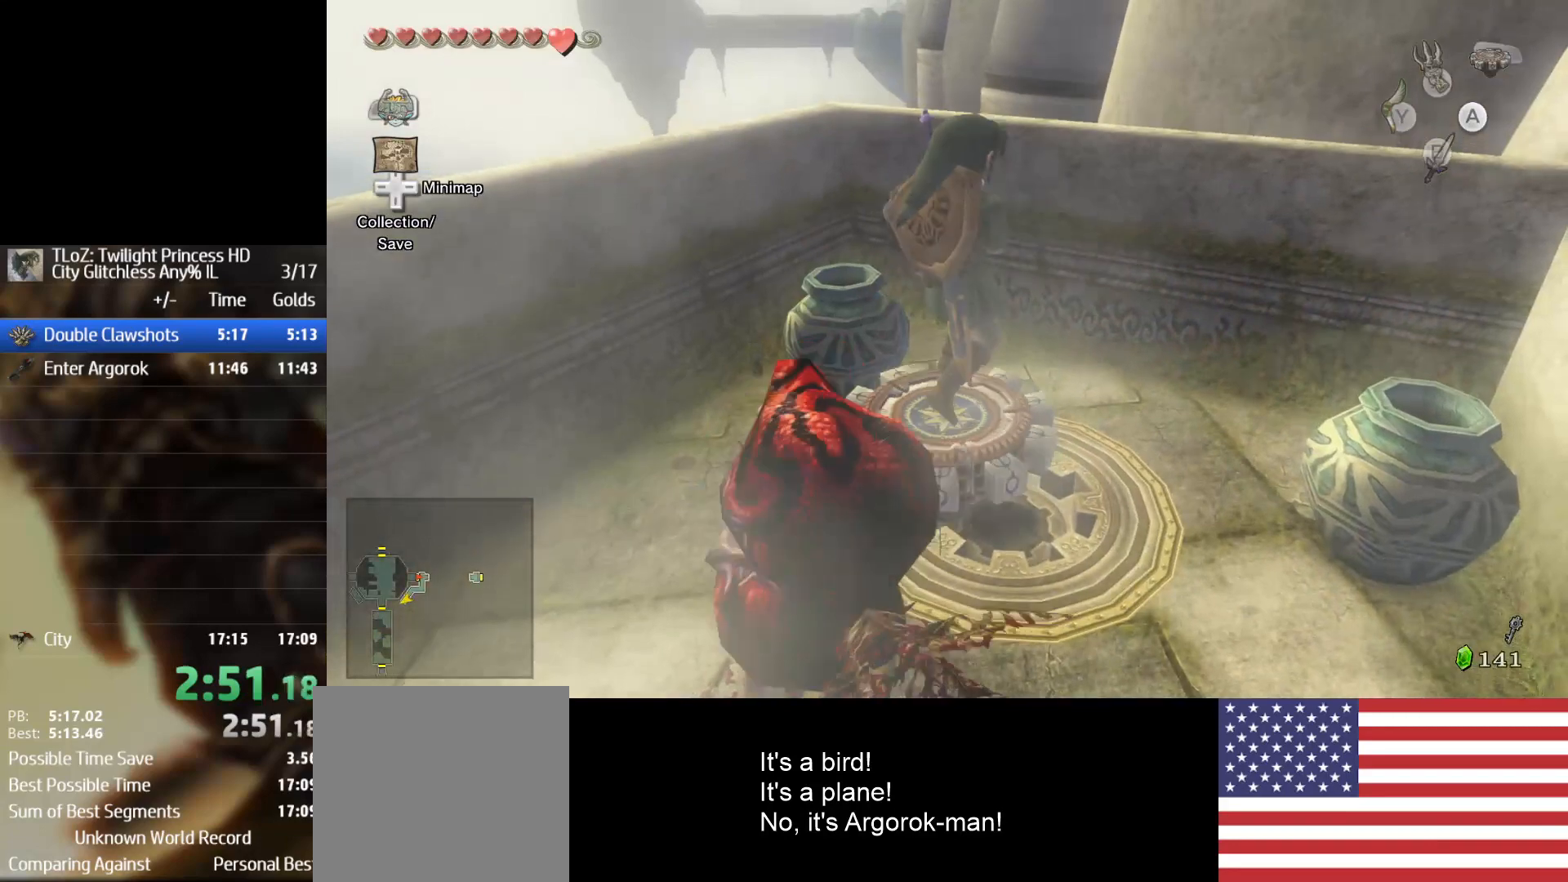
{"buttons": [], "left_stick": "center", "right_stick": "center", "events": [[67, "left_stick", "center"]]}
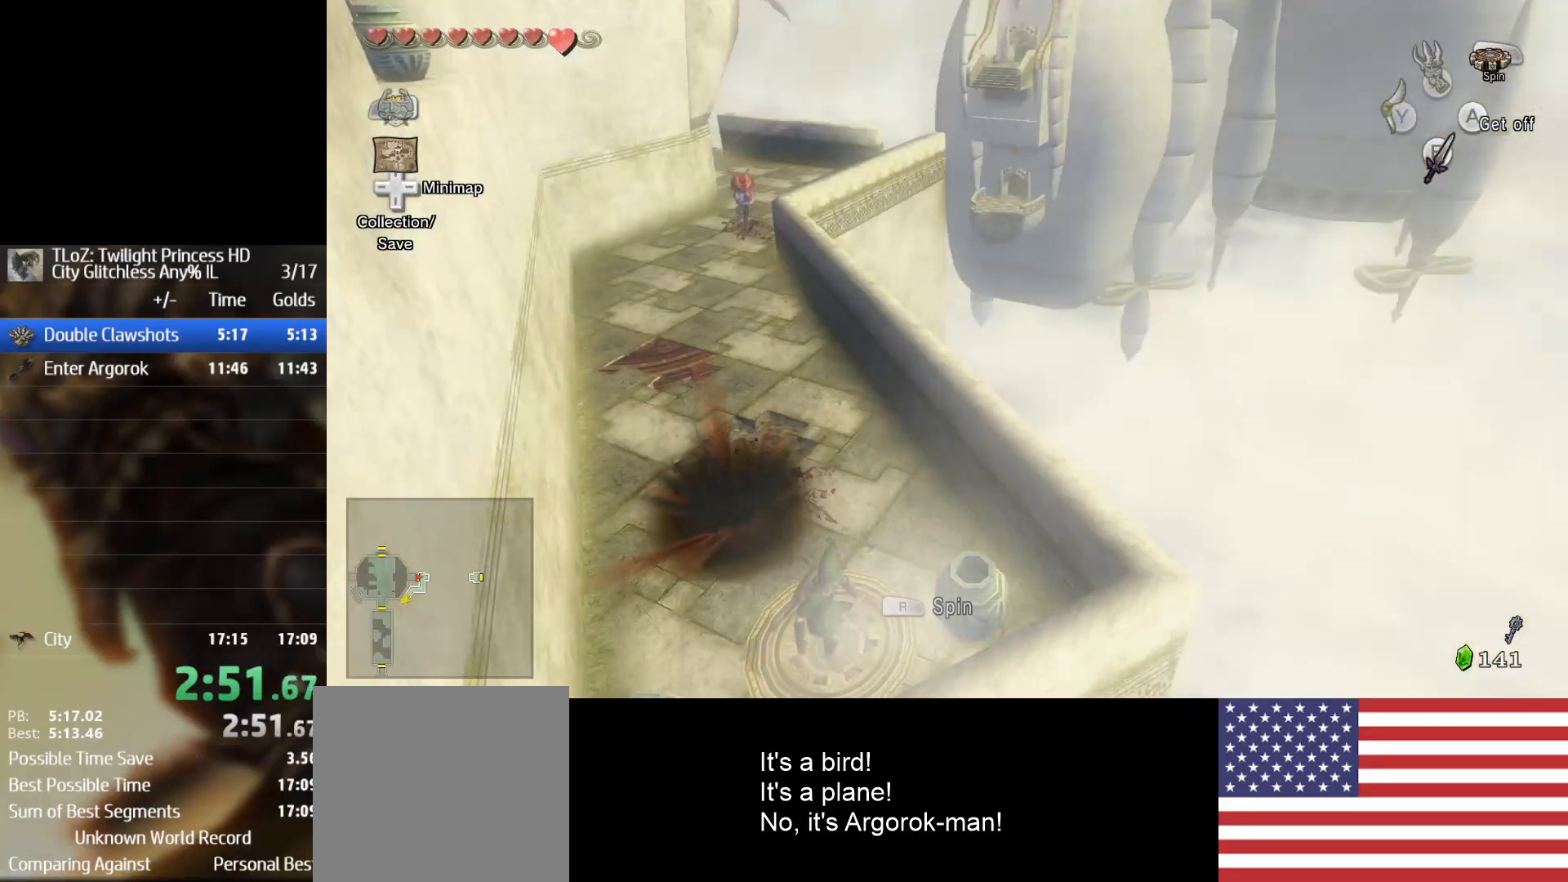
{"buttons": [], "left_stick": "up-left", "right_stick": "center", "events": [[233, "left_stick", "up"], [467, "left_stick", "up-left"]]}
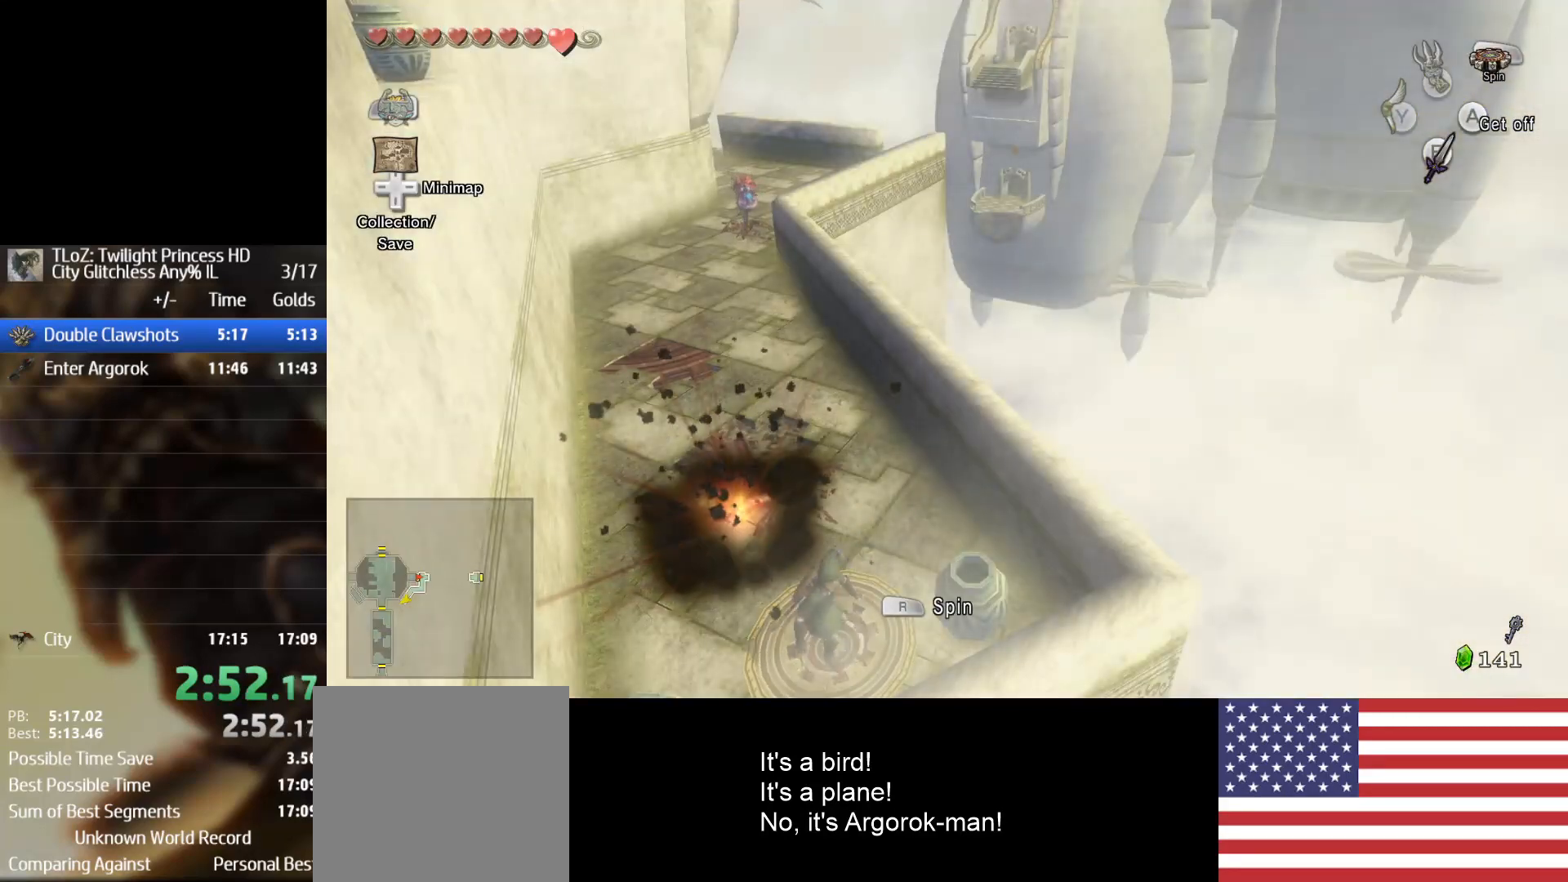
{"buttons": [], "left_stick": "up-left", "right_stick": "center", "events": []}
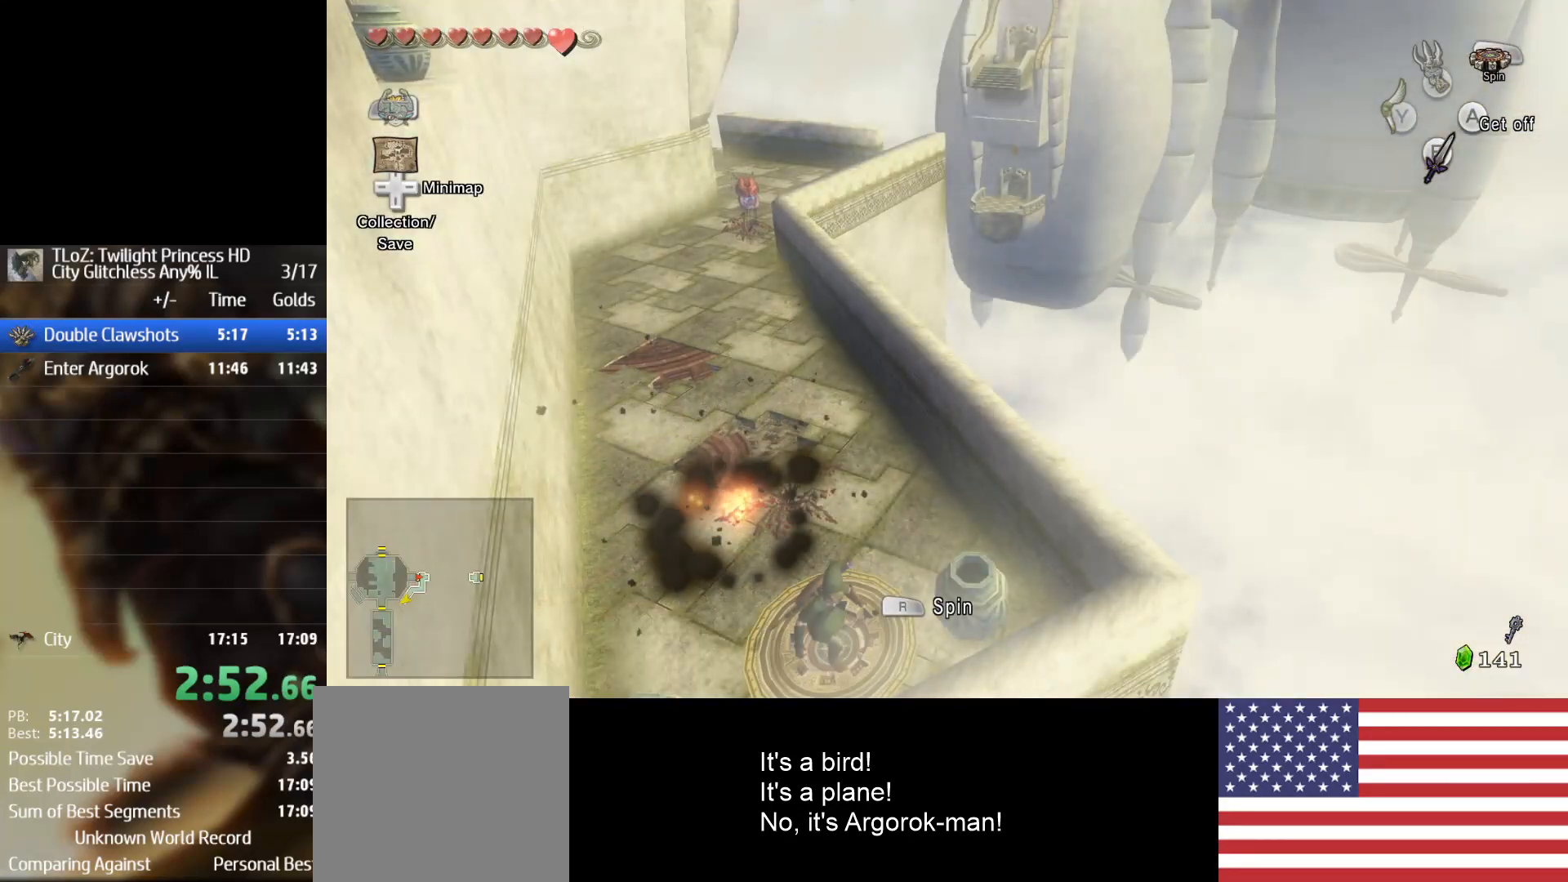
{"buttons": [], "left_stick": "up-left", "right_stick": "center", "events": []}
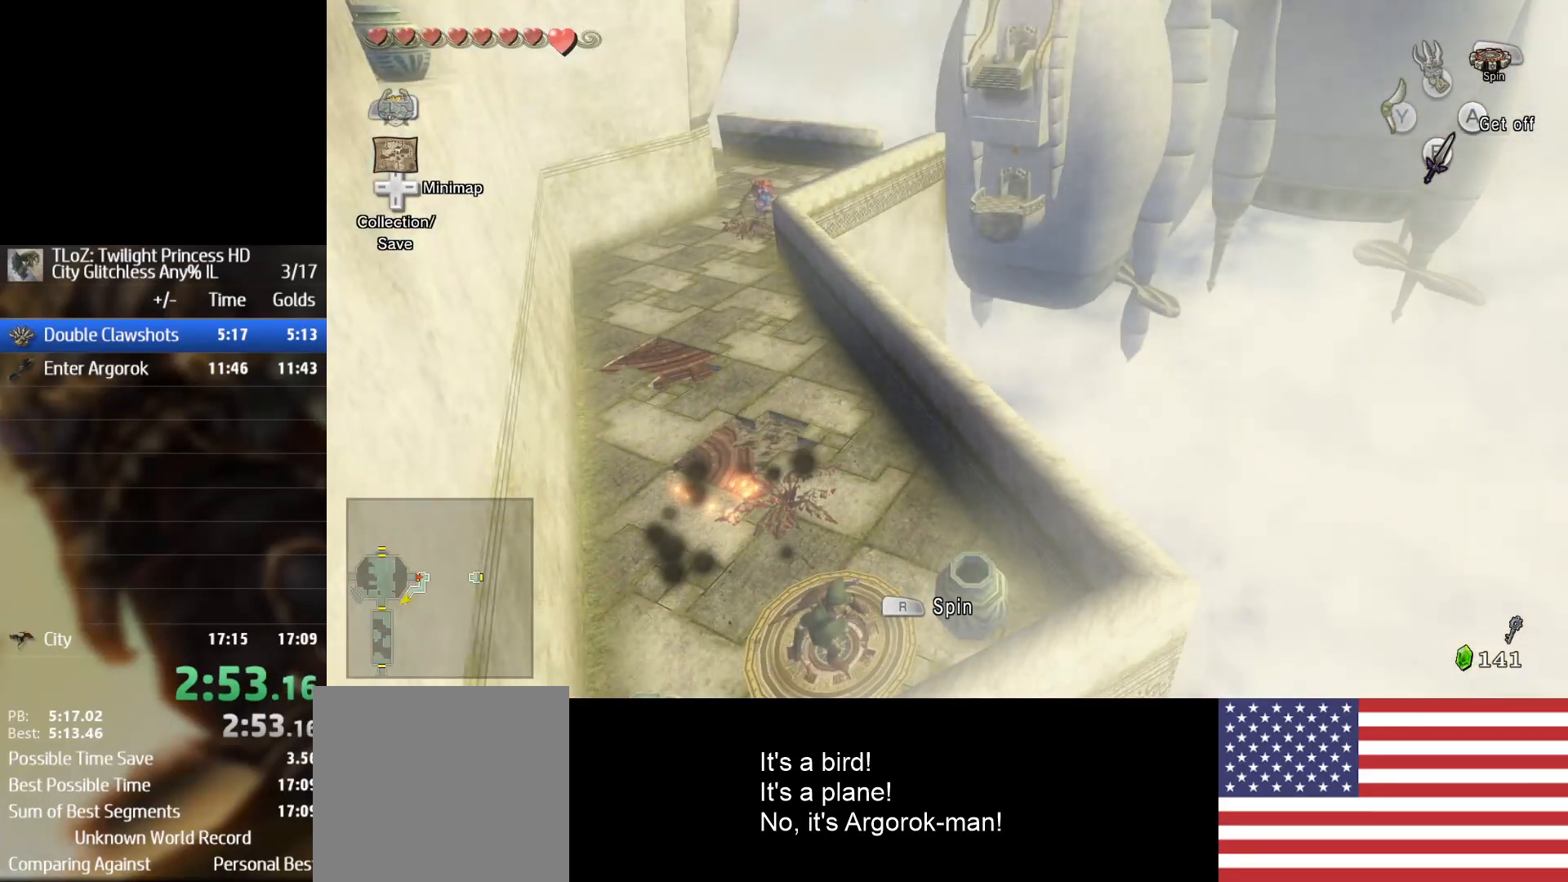
{"buttons": [], "left_stick": "up-left", "right_stick": "center", "events": []}
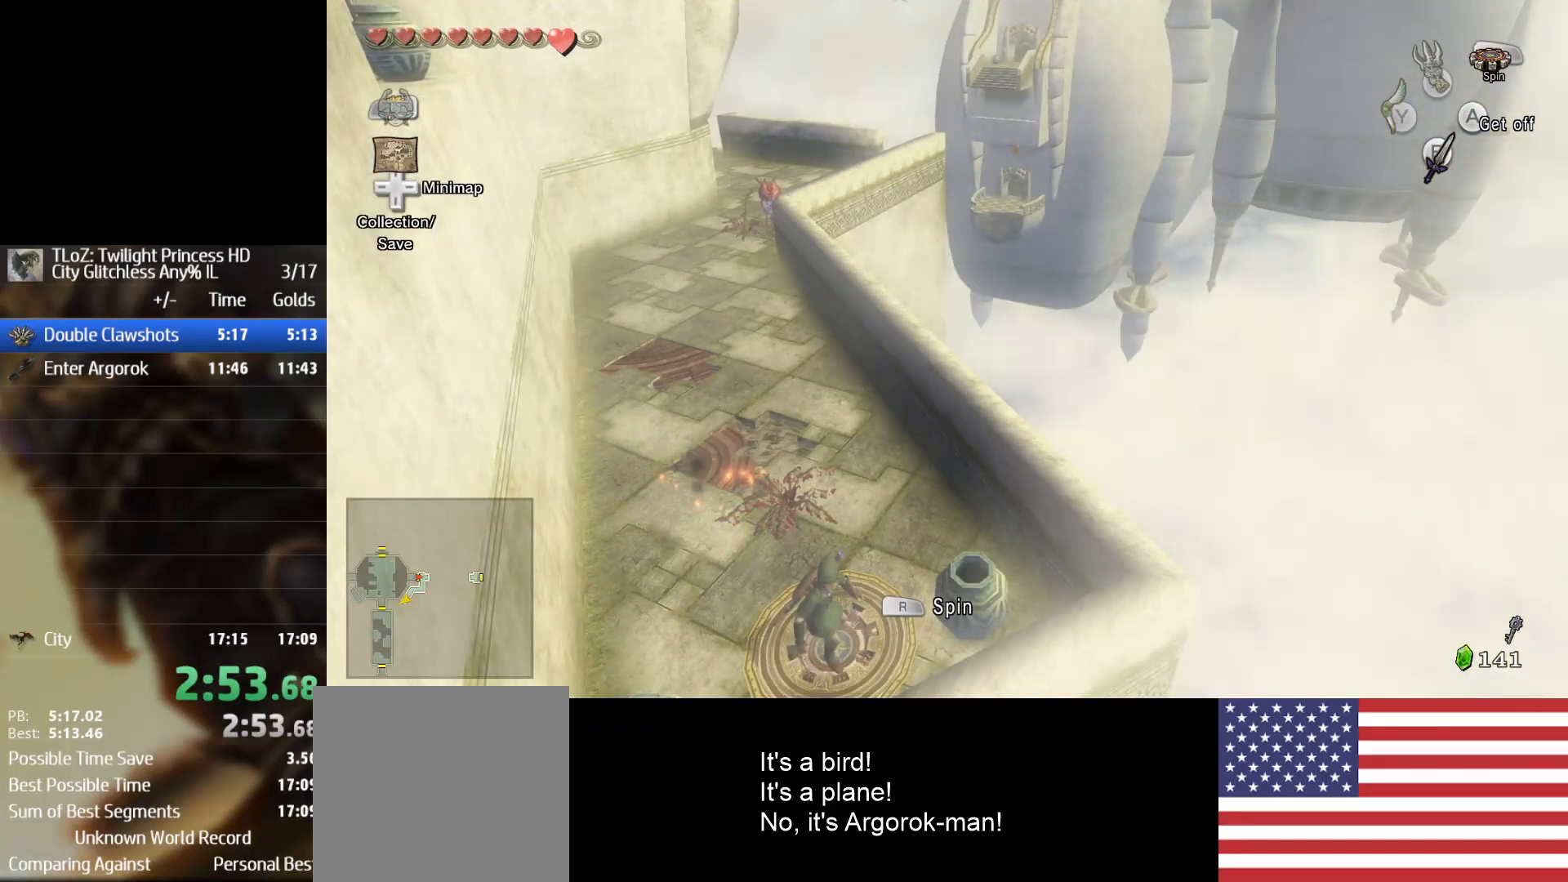
{"buttons": [], "left_stick": "up-left", "right_stick": "center", "events": []}
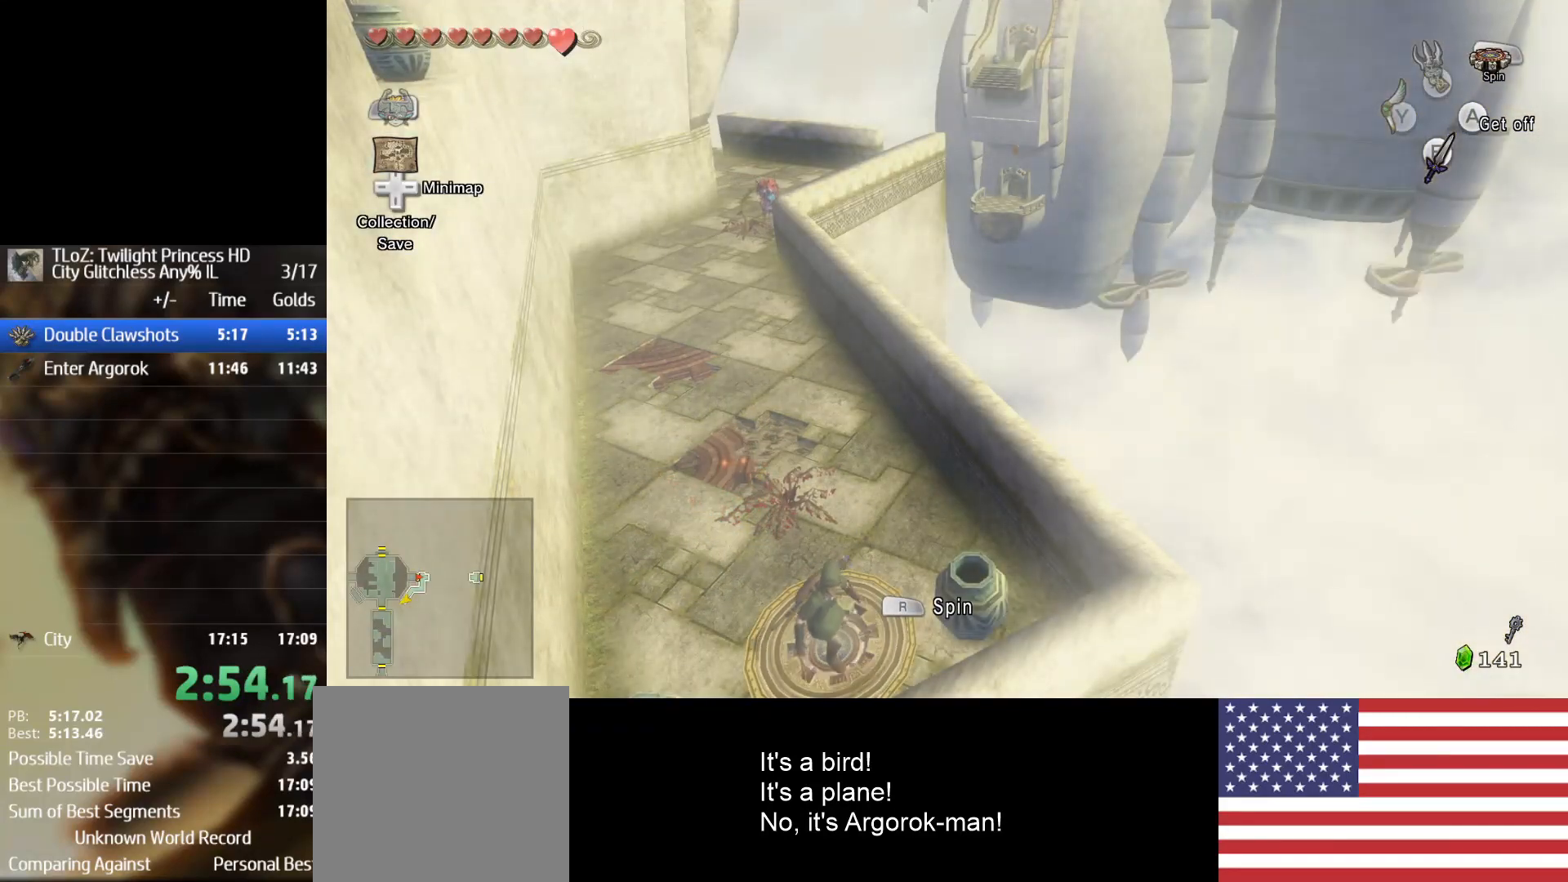
{"buttons": [], "left_stick": "up-left", "right_stick": "center", "events": []}
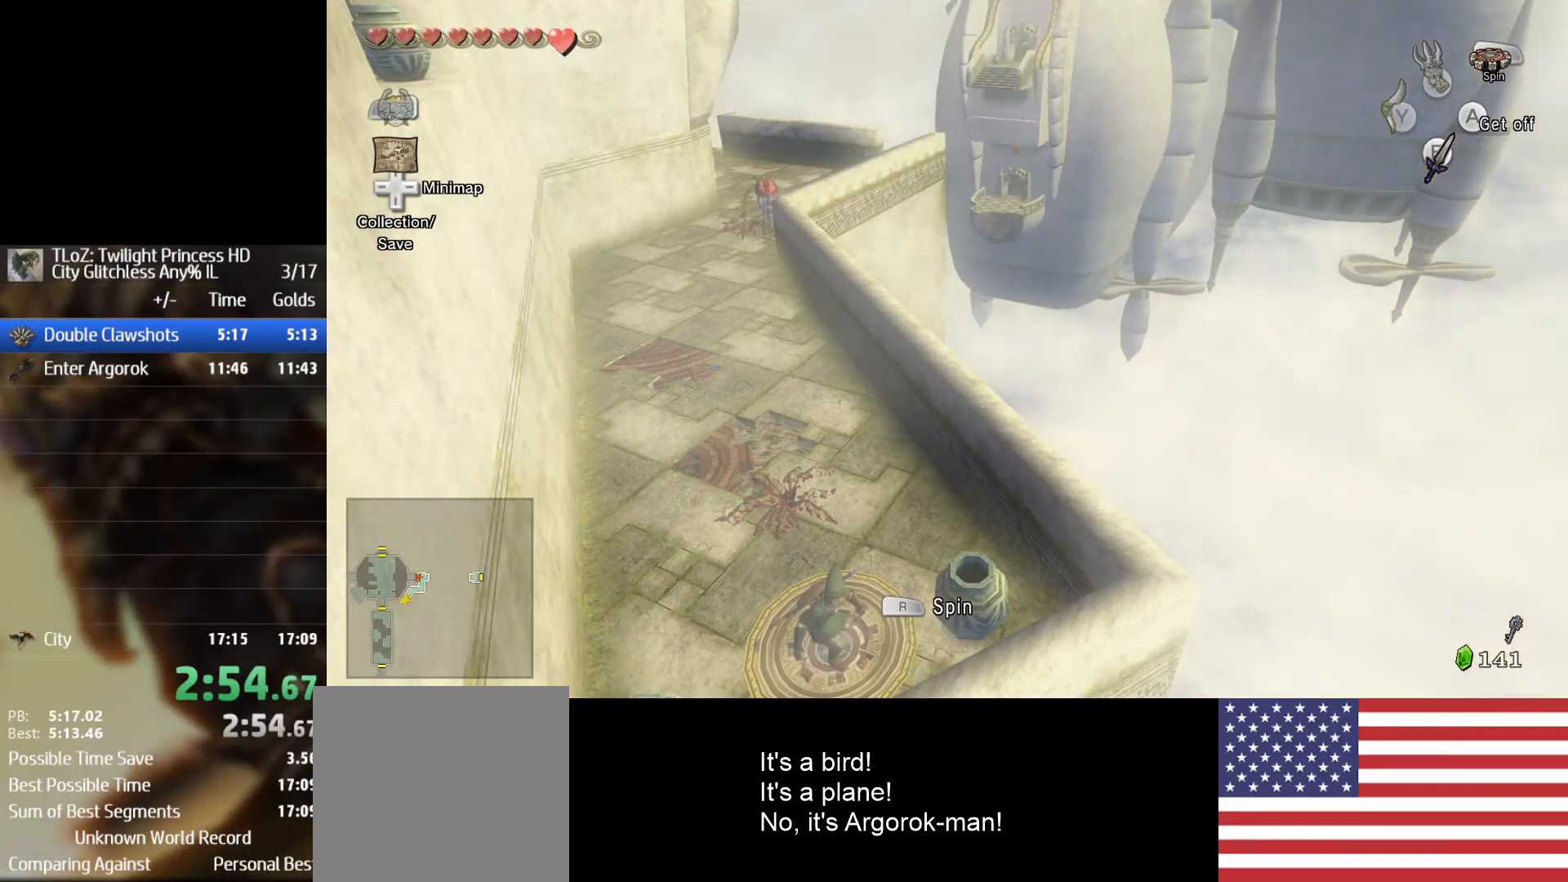
{"buttons": [], "left_stick": "up-left", "right_stick": "center", "events": []}
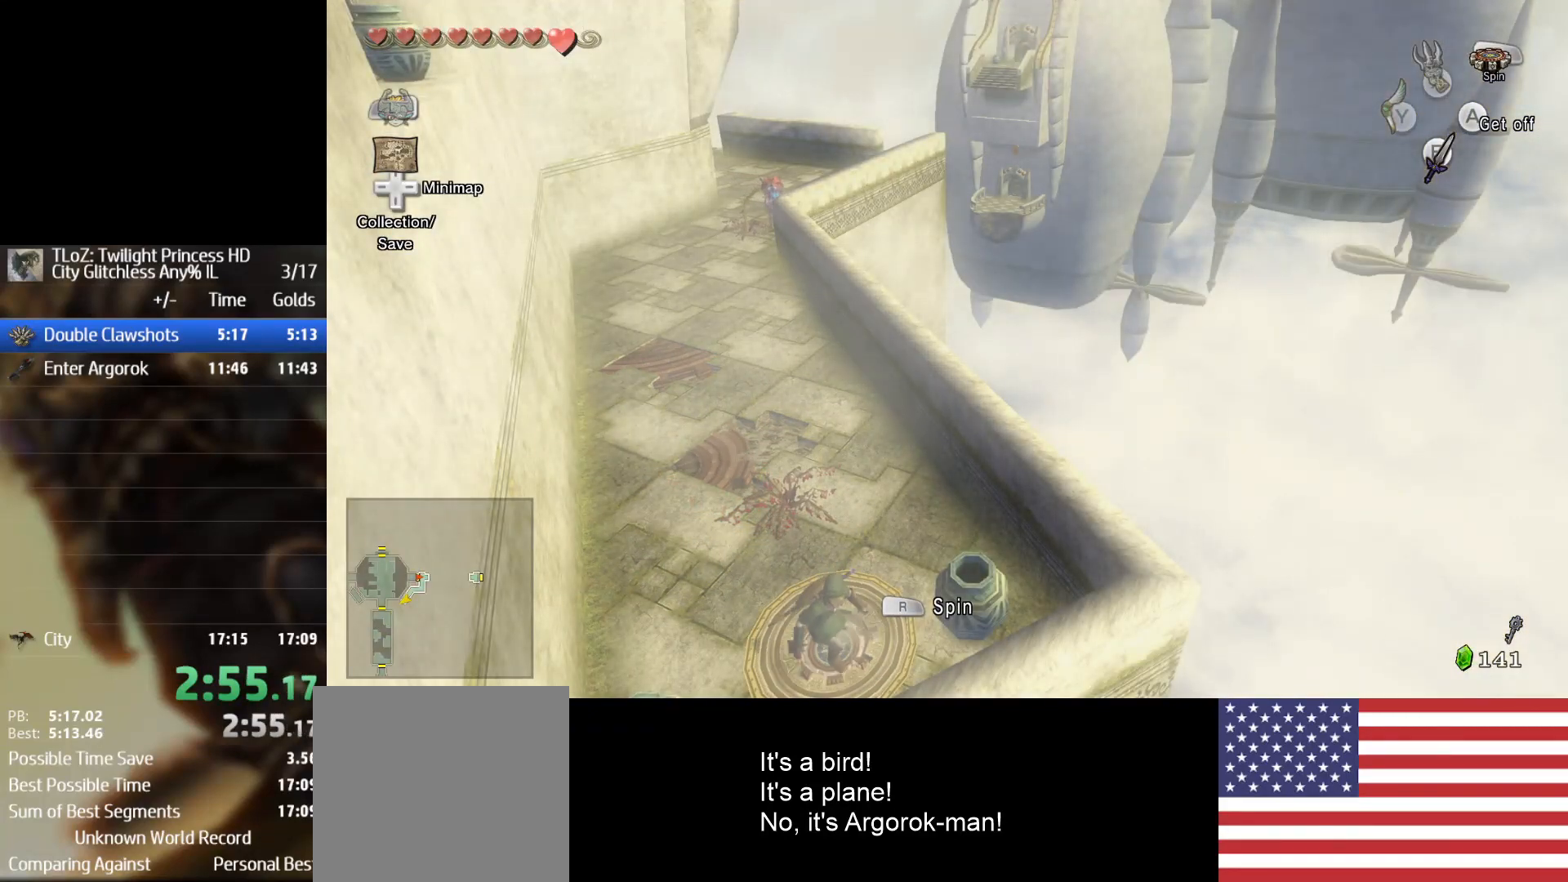
{"buttons": [], "left_stick": "up-left", "right_stick": "center", "events": []}